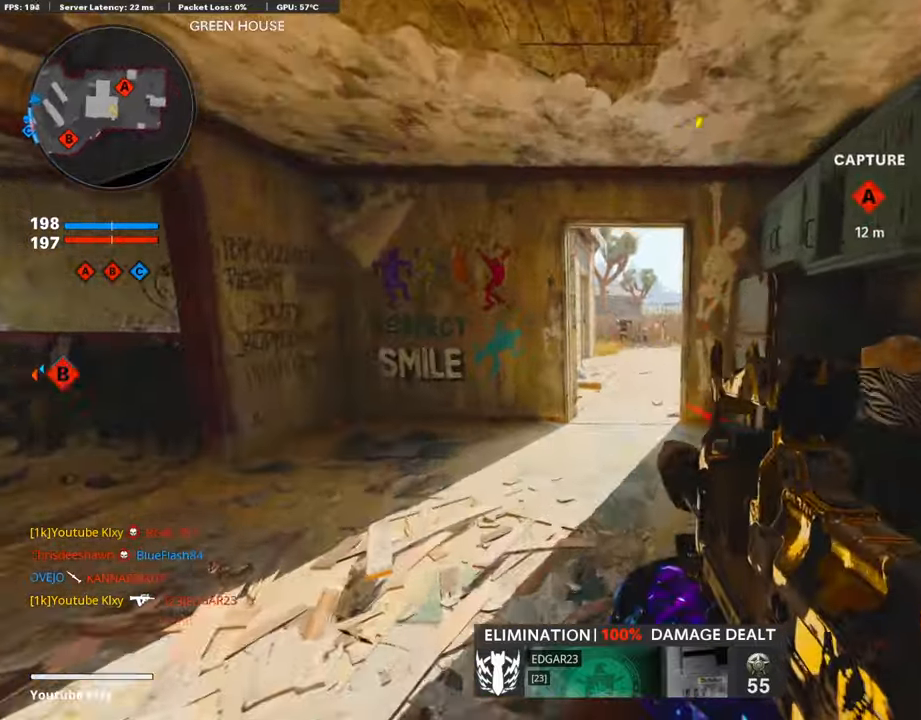
Gameplay with a controller (PlayStation layout); each line is a JSON object with the inputs held at the frame after it. "events" lists button and stick changes between this image and that frame as [ms after this image, input, new state], when the widget could be followed in between. Not read: TOUCHPAD.
{"buttons": [], "left_stick": "up", "right_stick": "right", "events": [[101, "right_stick", "right"], [269, "R3", "down"], [269, "right_stick", "center"], [387, "R3", "up"], [387, "right_stick", "right"]]}
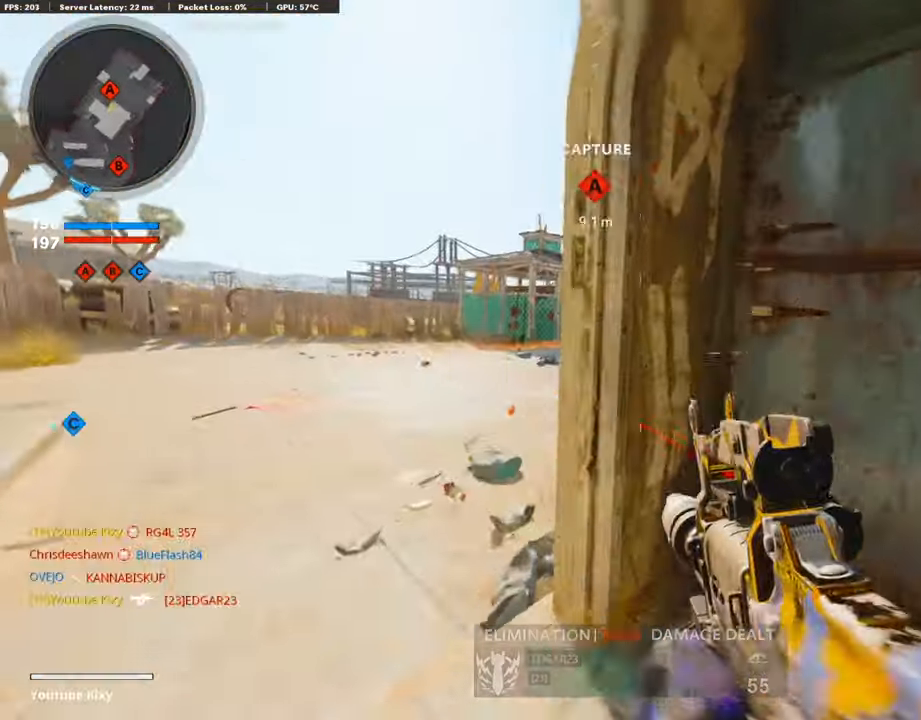
{"buttons": ["L1"], "left_stick": "right", "right_stick": "down-left", "events": [[16, "L3", "down"], [16, "right_stick", "center"], [84, "L1", "down"], [84, "L3", "up"], [168, "right_stick", "up-right"], [336, "left_stick", "right"], [403, "right_stick", "down"], [504, "right_stick", "down-left"]]}
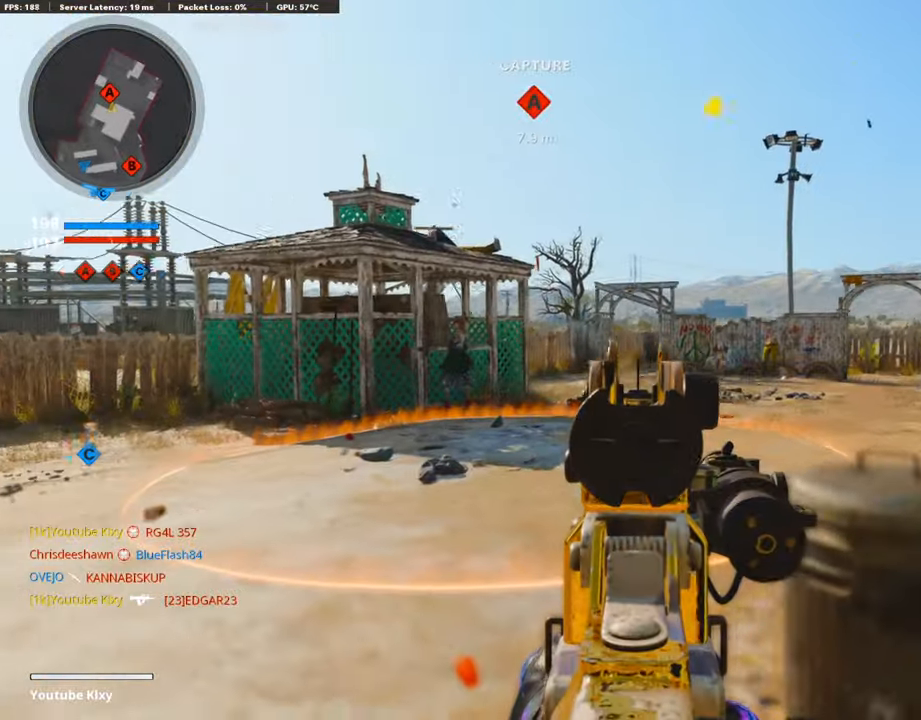
{"buttons": ["L3"], "left_stick": "up-left", "right_stick": "left", "events": [[50, "right_stick", "center"], [101, "left_stick", "left"], [201, "right_stick", "right"], [302, "right_stick", "center"], [336, "L1", "up"], [470, "left_stick", "up-left"], [487, "L3", "down"], [487, "right_stick", "left"]]}
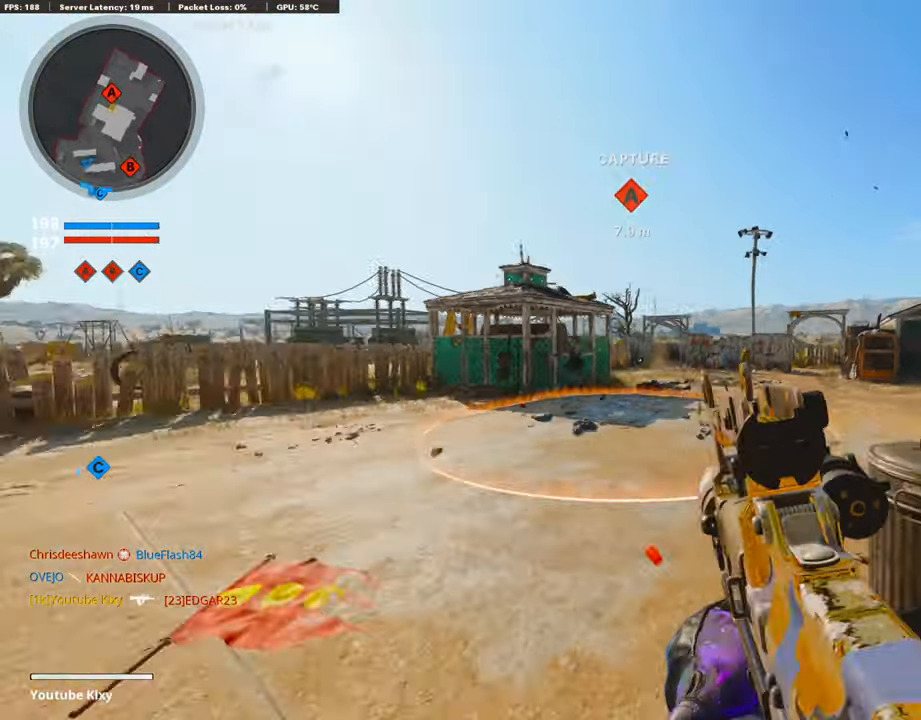
{"buttons": ["R3"], "left_stick": "up", "right_stick": "left", "events": [[185, "L3", "up"], [185, "left_stick", "up"], [218, "right_stick", "center"], [319, "right_stick", "left"], [487, "R3", "down"]]}
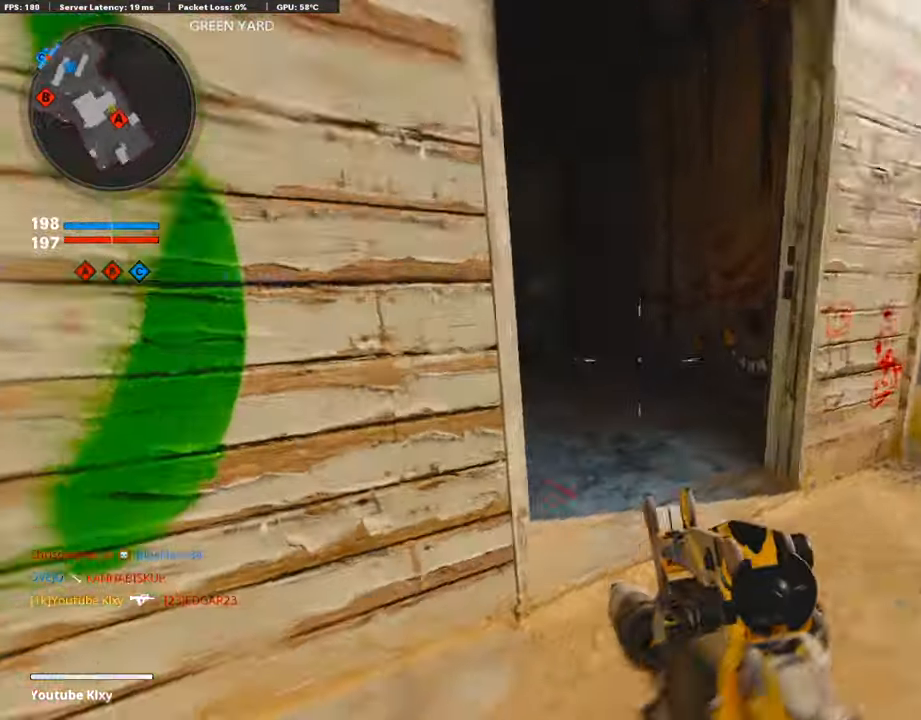
{"buttons": ["L3"], "left_stick": "up", "right_stick": "center", "events": [[84, "R3", "up"], [151, "L3", "down"], [151, "R3", "down"], [252, "R3", "up"], [252, "right_stick", "center"], [286, "L3", "up"], [454, "L3", "down"]]}
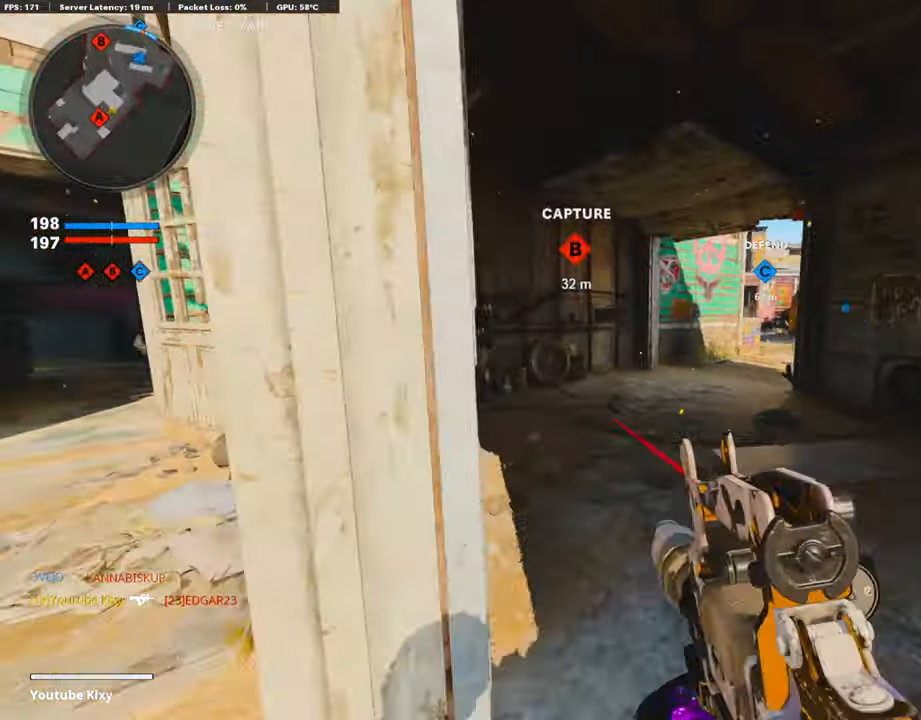
{"buttons": ["L3"], "left_stick": "up-left", "right_stick": "center", "events": [[236, "left_stick", "up-left"]]}
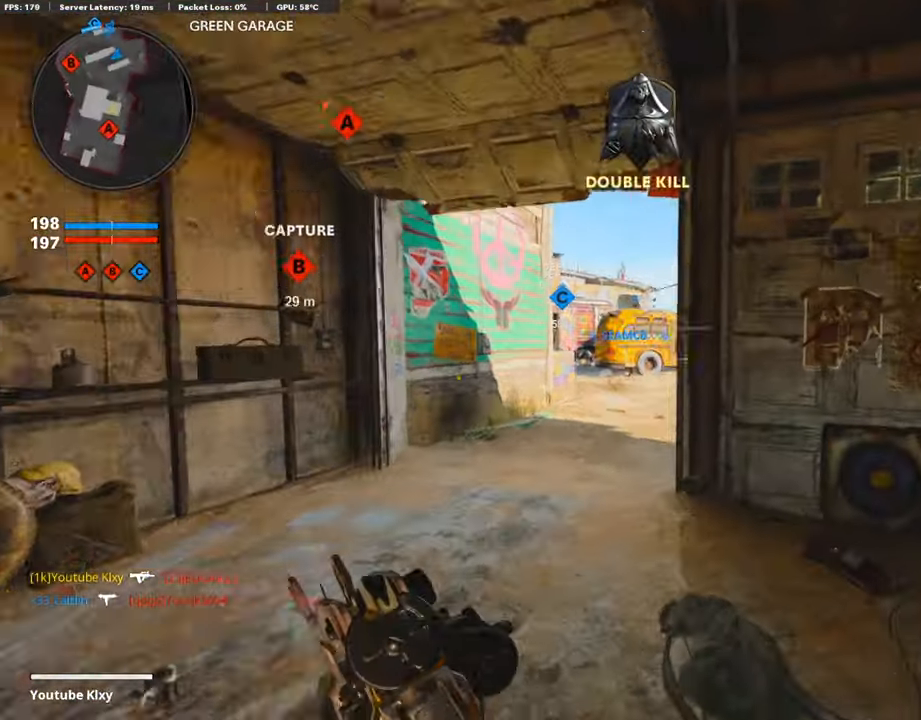
{"buttons": ["L1"], "left_stick": "up-left", "right_stick": "center", "events": [[33, "R3", "down"], [84, "R3", "up"], [218, "right_stick", "right"], [268, "L1", "down"], [268, "L3", "up"], [302, "right_stick", "center"]]}
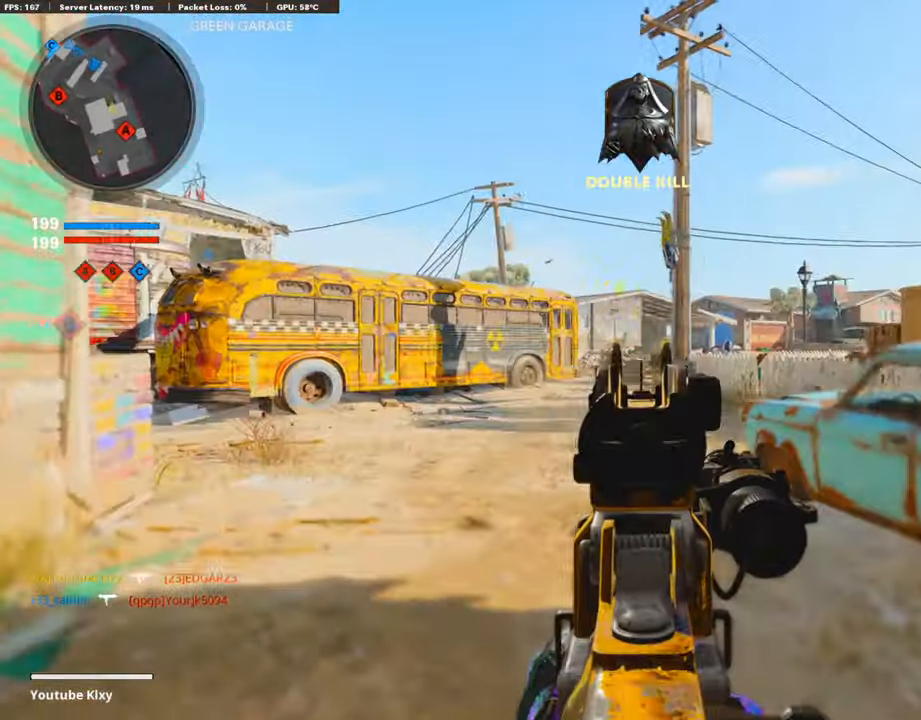
{"buttons": ["L3"], "left_stick": "up", "right_stick": "right", "events": [[17, "right_stick", "right"], [67, "left_stick", "left"], [67, "right_stick", "center"], [218, "L1", "up"], [218, "left_stick", "center"], [269, "left_stick", "right"], [269, "right_stick", "right"], [386, "L3", "down"], [386, "left_stick", "up-right"], [487, "left_stick", "up"]]}
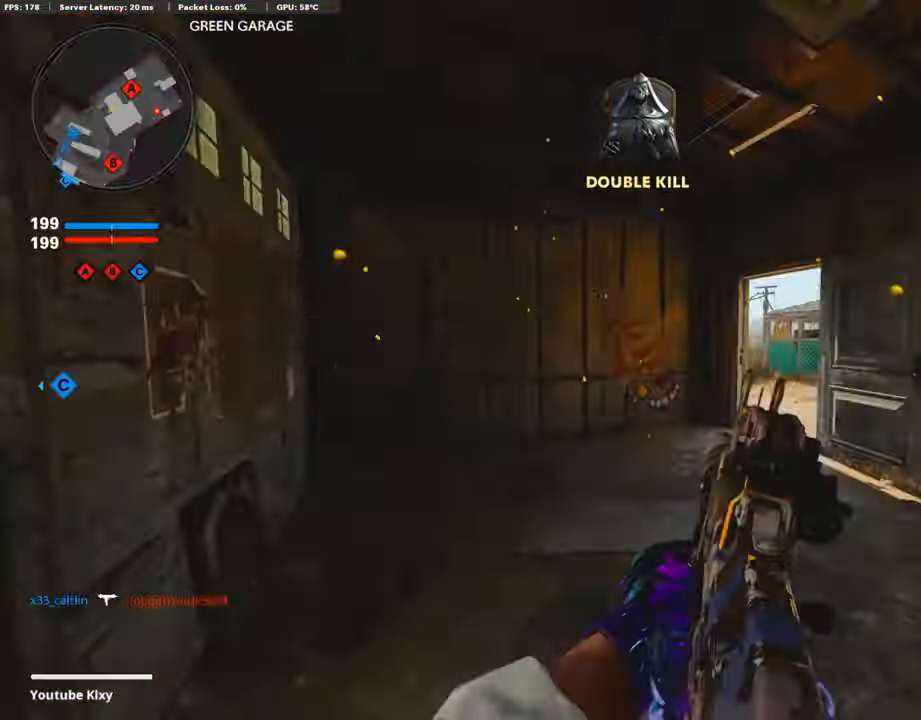
{"buttons": ["L1"], "left_stick": "left", "right_stick": "center", "events": [[101, "right_stick", "center"], [118, "left_stick", "up-left"], [151, "R3", "down"], [202, "right_stick", "up-right"], [252, "right_stick", "center"], [286, "R3", "up"], [336, "right_stick", "left"], [387, "L3", "up"], [437, "left_stick", "left"], [437, "right_stick", "center"], [471, "L1", "down"]]}
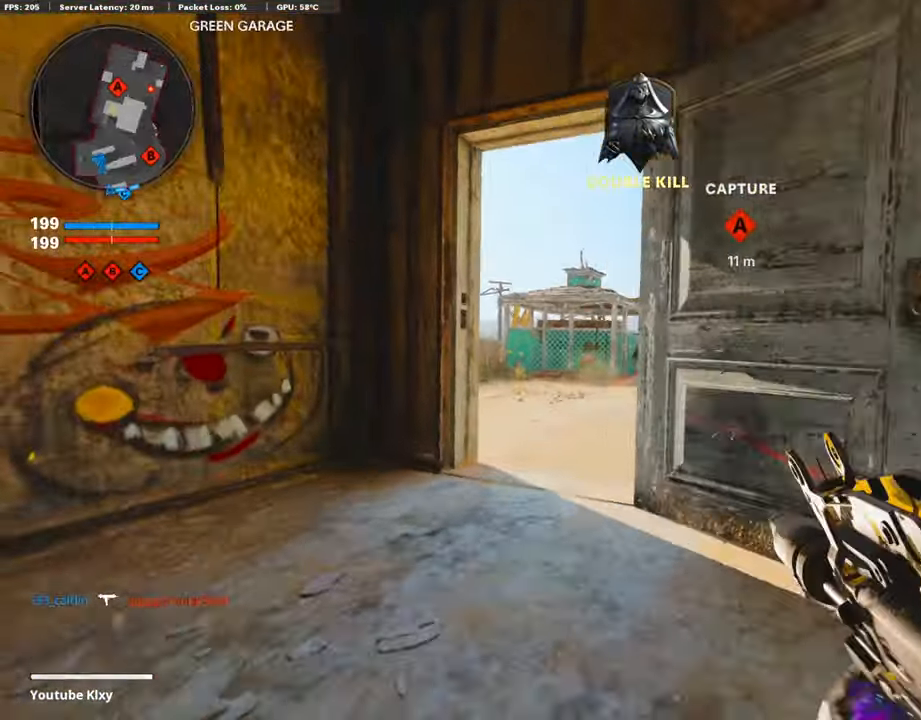
{"buttons": ["L1", "R1", "R3"], "left_stick": "center", "right_stick": "up-right", "events": [[202, "R3", "down"], [387, "left_stick", "center"], [387, "right_stick", "up-right"], [404, "R1", "down"]]}
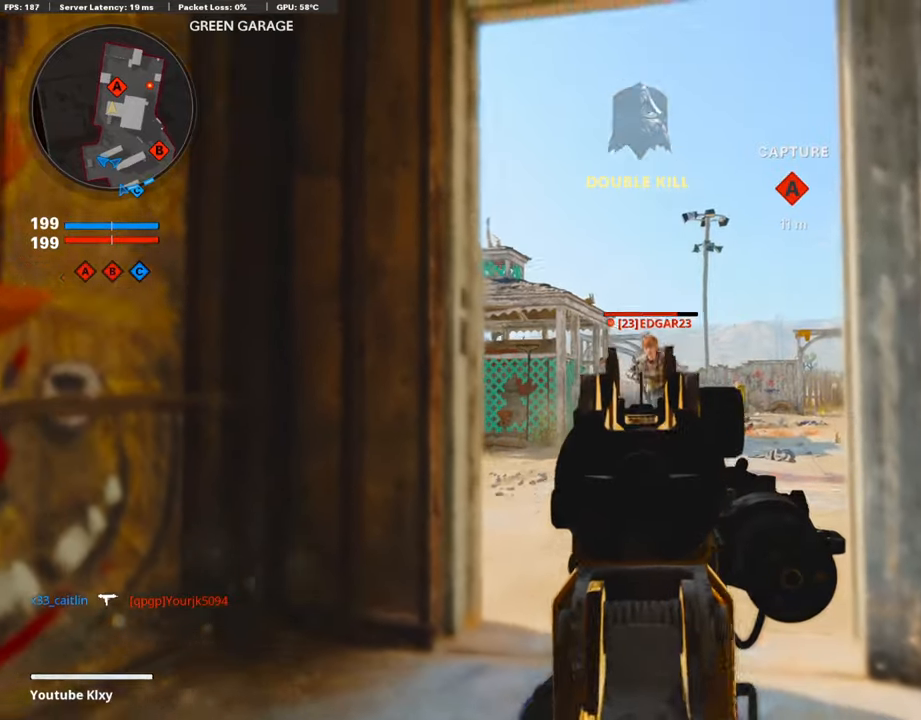
{"buttons": ["L1", "R1"], "left_stick": "center", "right_stick": "right", "events": [[16, "right_stick", "center"], [168, "R3", "up"], [470, "right_stick", "right"]]}
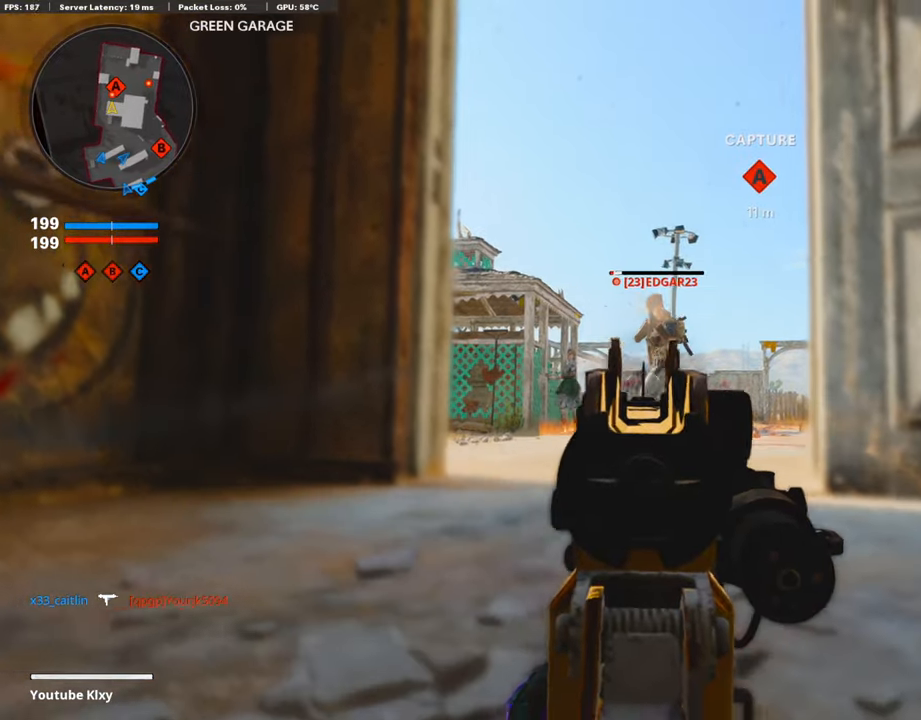
{"buttons": [], "left_stick": "right", "right_stick": "center", "events": [[50, "right_stick", "up-right"], [218, "right_stick", "up-left"], [336, "right_stick", "center"], [353, "L1", "up"], [403, "SQUARE", "down"], [403, "left_stick", "right"], [453, "CROSS", "down"], [453, "R1", "up"], [470, "SQUARE", "up"], [487, "CROSS", "up"]]}
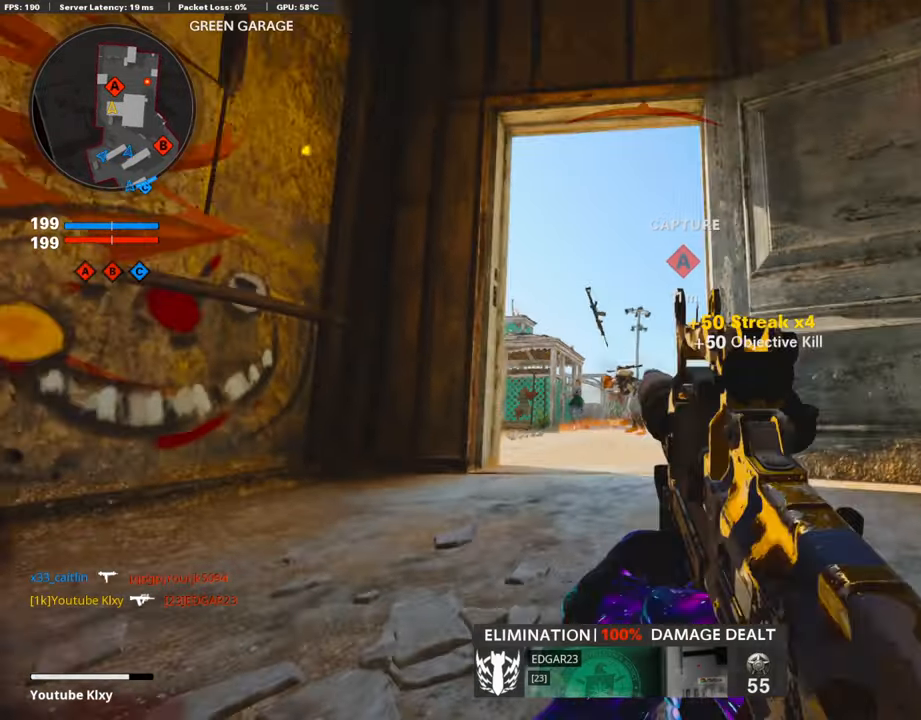
{"buttons": [], "left_stick": "up", "right_stick": "left", "events": [[101, "left_stick", "up-right"], [118, "right_stick", "down-right"], [185, "L3", "down"], [252, "left_stick", "up"], [319, "L3", "up"], [336, "right_stick", "center"], [437, "right_stick", "left"]]}
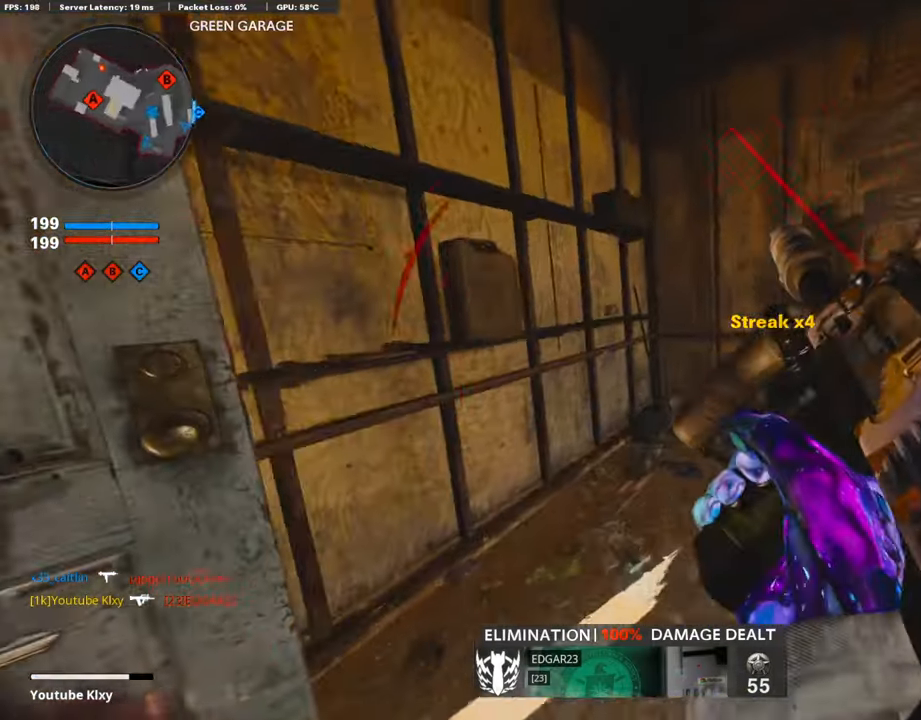
{"buttons": [], "left_stick": "center", "right_stick": "center", "events": [[67, "R3", "down"], [67, "right_stick", "center"], [303, "R3", "up"], [404, "left_stick", "center"]]}